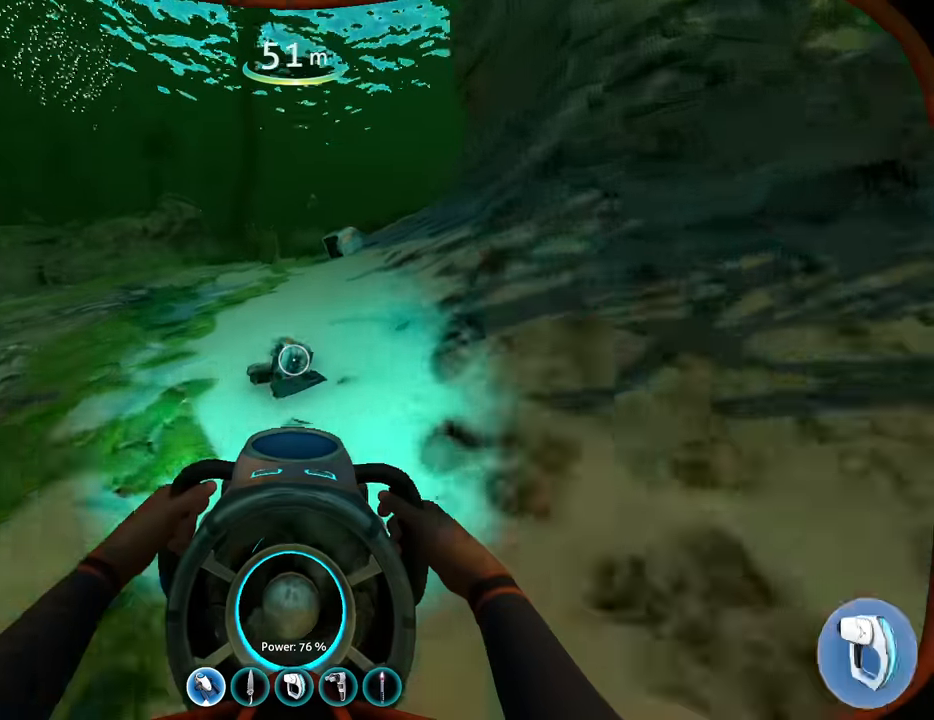
Gameplay with keyboard and mouse; each line is a JSON object with the keys and mouse buttons held at the frame after it. "events" lists presses ("down") and releases ("up") of "1", "2", "3", "4", "5", "a", "alt", "b", "c", "ctrl", "d", "e", "f", "g", "q", "r", "s", "shift", "space", "t", "tab", "v", "w", "x", "z", "mouse_left", "mouse_wheel", "mouse_right", "mouse_mb4" and "mouse_mb5" between this image and that frame as [ms after this image, input, new state], when the widget could be followed in between. "mouse_left", "mouse_wheel", "mouse_right", "mouse_mb4", "mouse_mb5" = the "left", "wheel", "right", "mb4", "mb5" buttons of the "mouse" list. No other keys are recorded. "wheel" means that the mouse wheel is clicked or scrolled. Mouse movement is not recorded.
{"keys": ["space", "w"], "mouse": [], "events": [[133, "mouse_wheel", "down"], [200, "space", "down"], [233, "w", "down"], [333, "tab", "down"], [433, "mouse_wheel", "up"], [466, "tab", "up"]]}
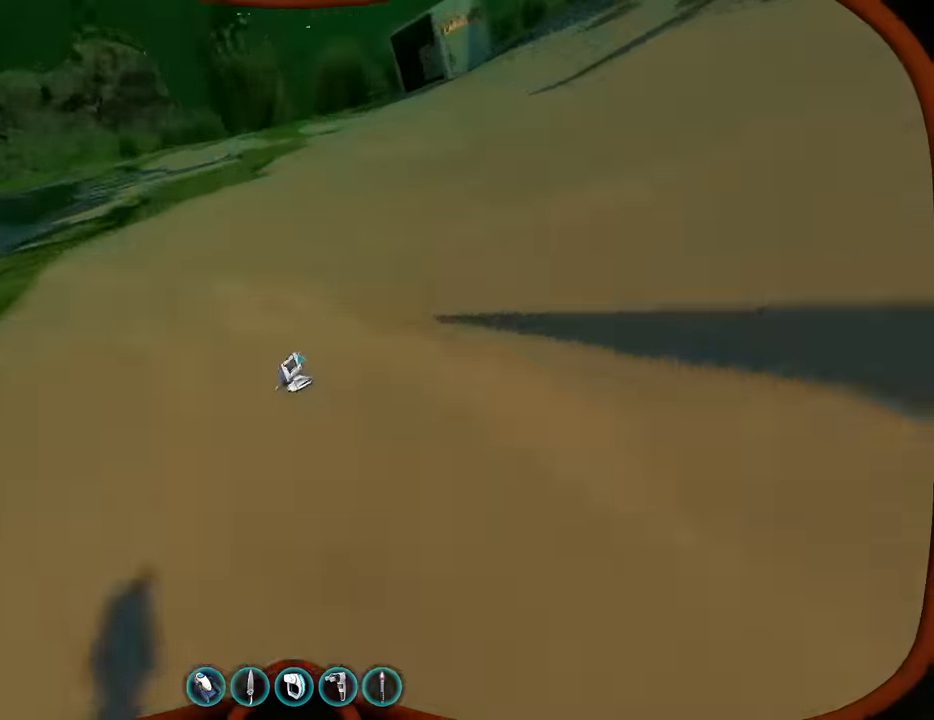
{"keys": ["space", "tab", "w"], "mouse": [], "events": [[500, "tab", "down"]]}
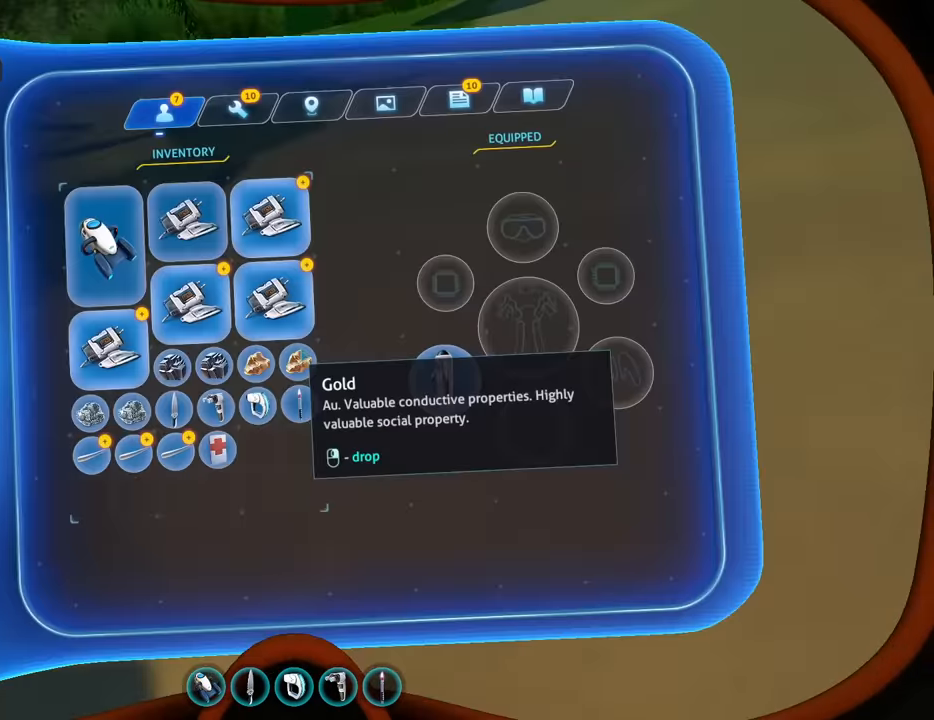
{"keys": ["space", "w"], "mouse": [], "events": [[100, "tab", "up"]]}
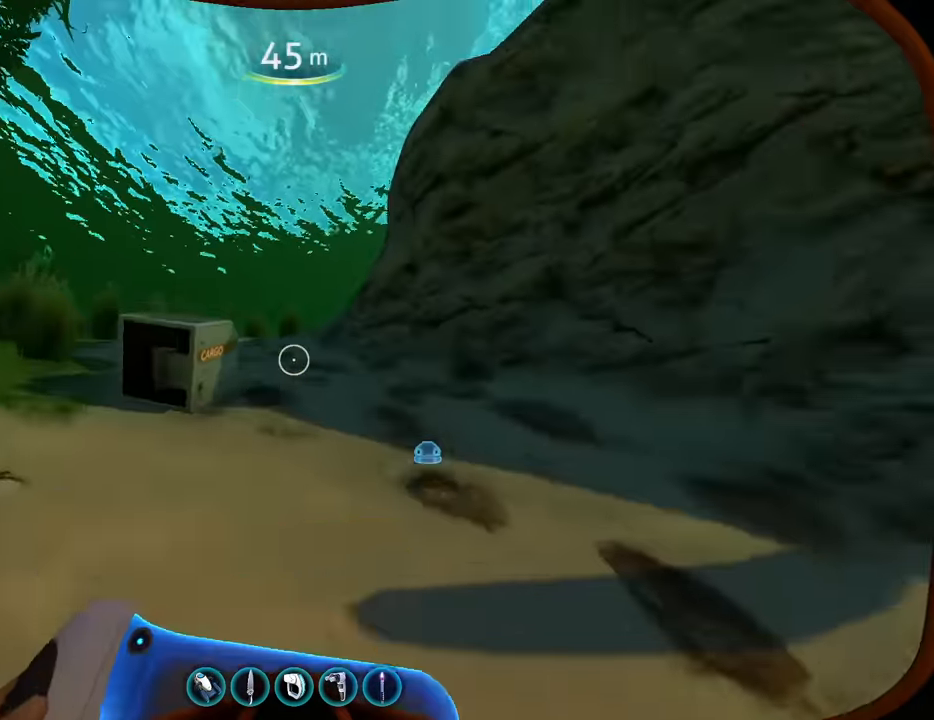
{"keys": ["space", "w"], "mouse": [], "events": []}
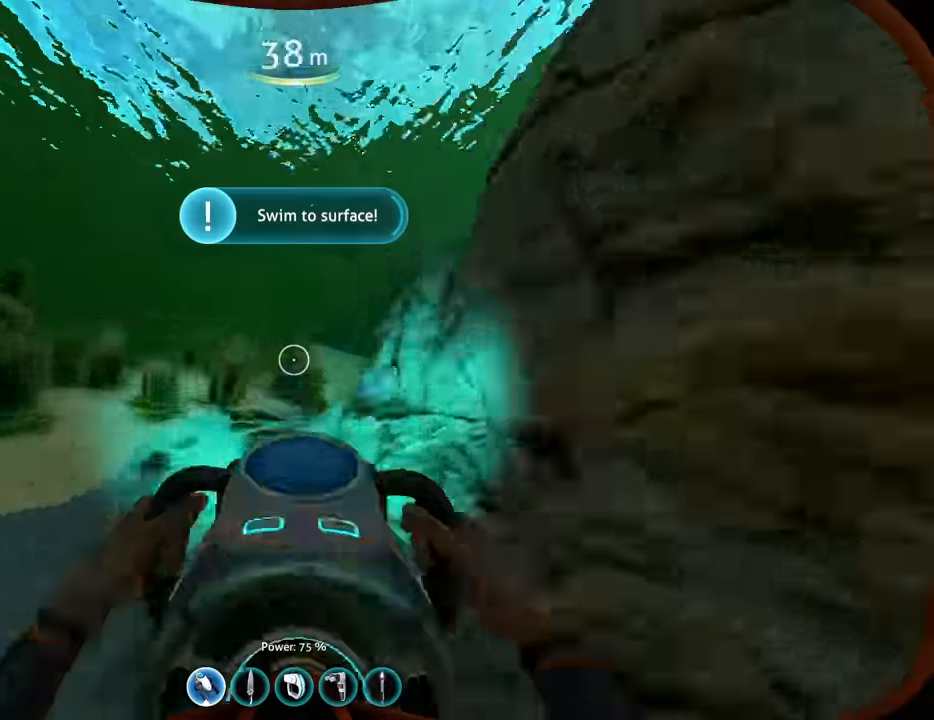
{"keys": ["space", "w"], "mouse": [], "events": [[333, "space", "up"], [367, "space", "down"]]}
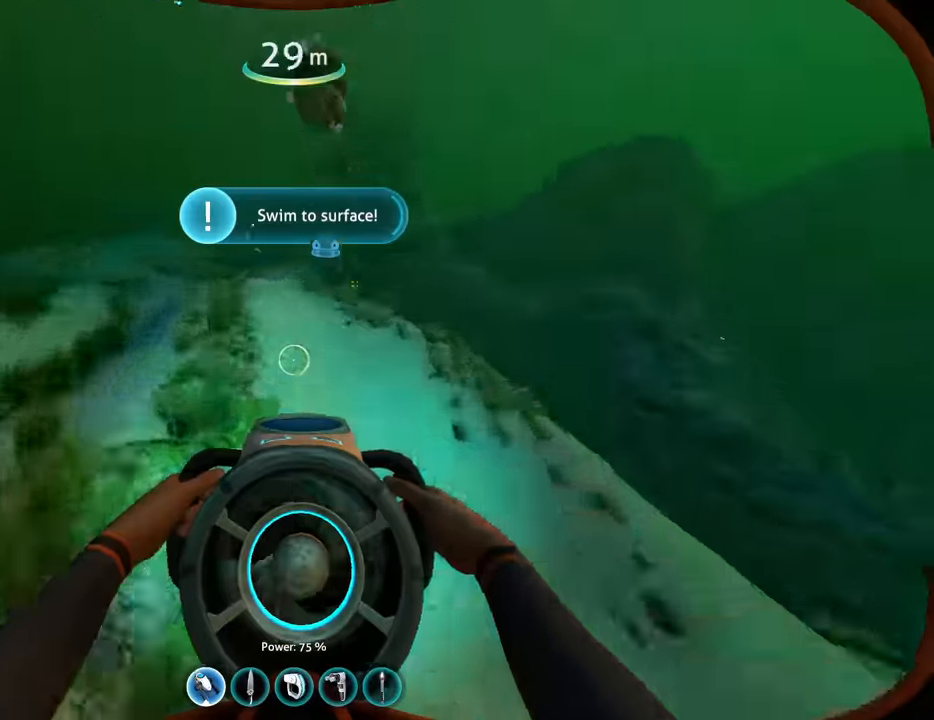
{"keys": ["space", "w"], "mouse": [], "events": []}
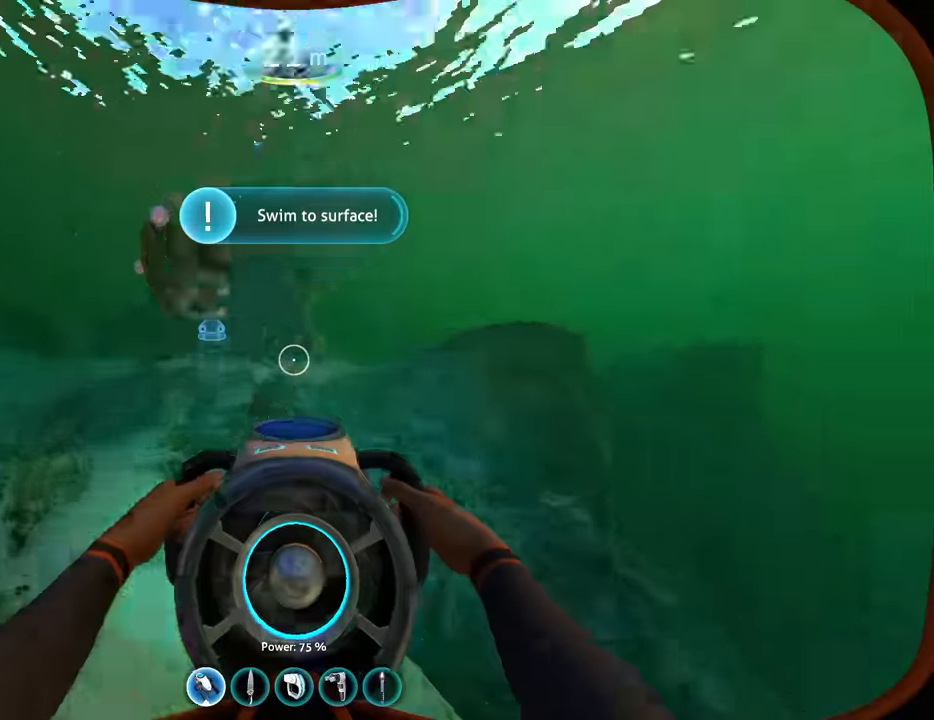
{"keys": ["space", "w"], "mouse": [], "events": []}
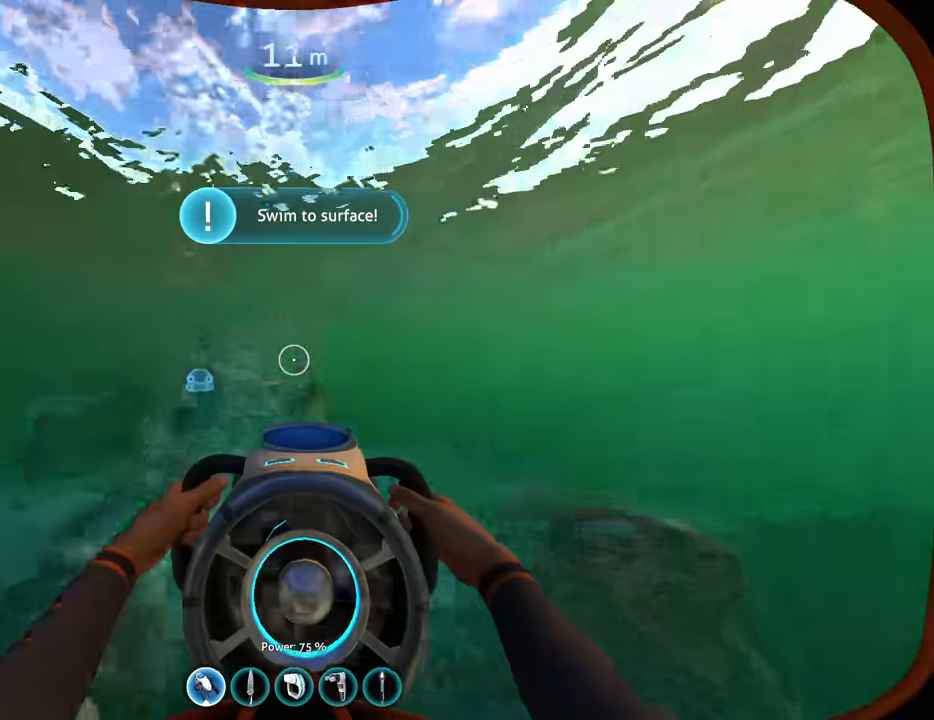
{"keys": ["w"], "mouse": [], "events": [[300, "space", "up"]]}
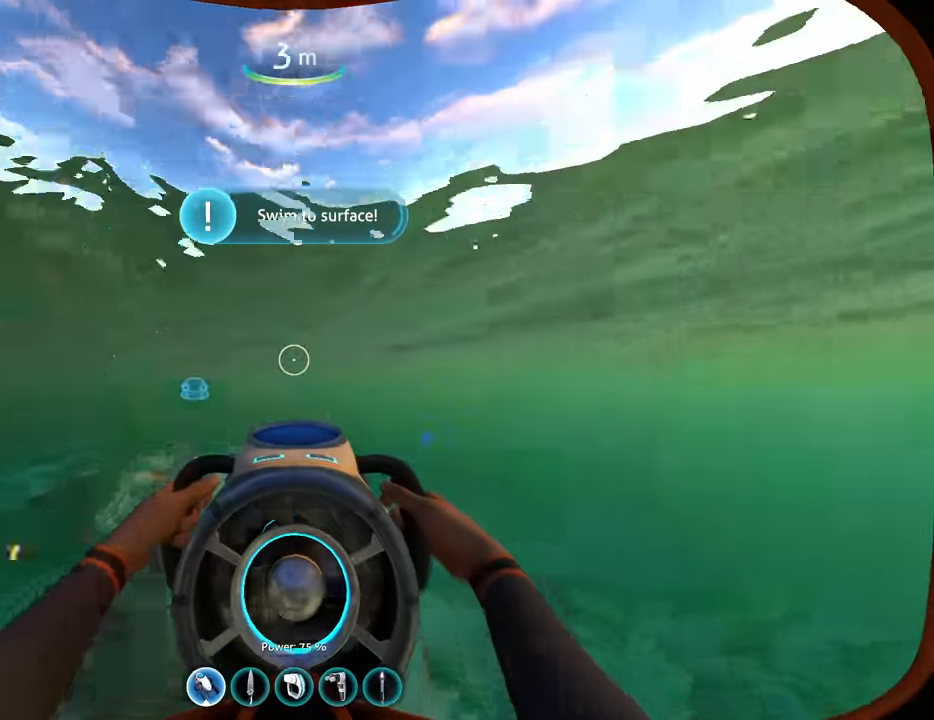
{"keys": ["w"], "mouse": [], "events": []}
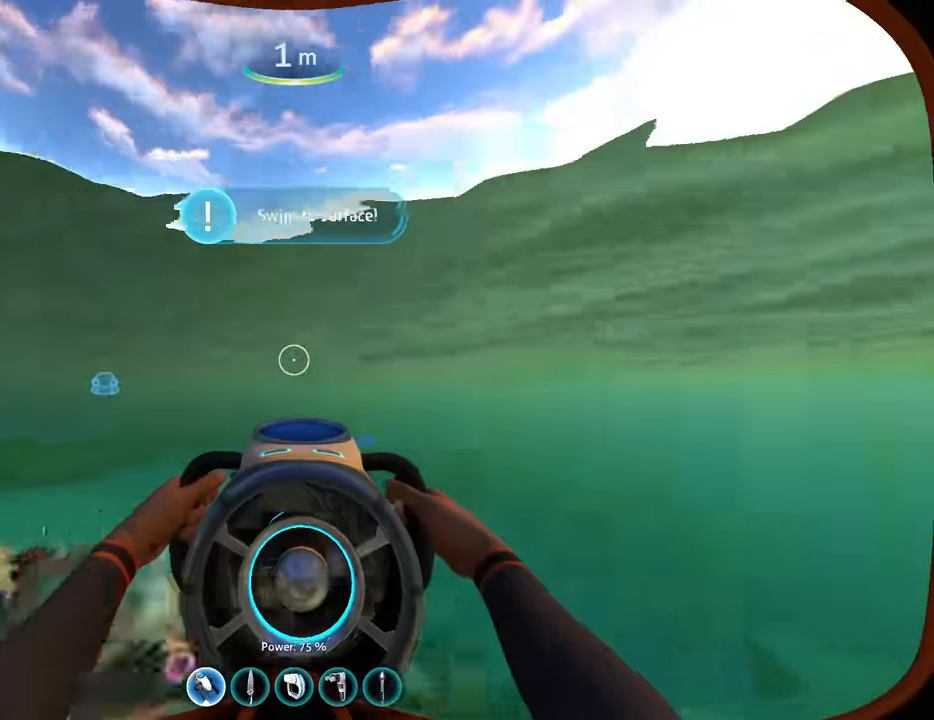
{"keys": ["w"], "mouse": [], "events": []}
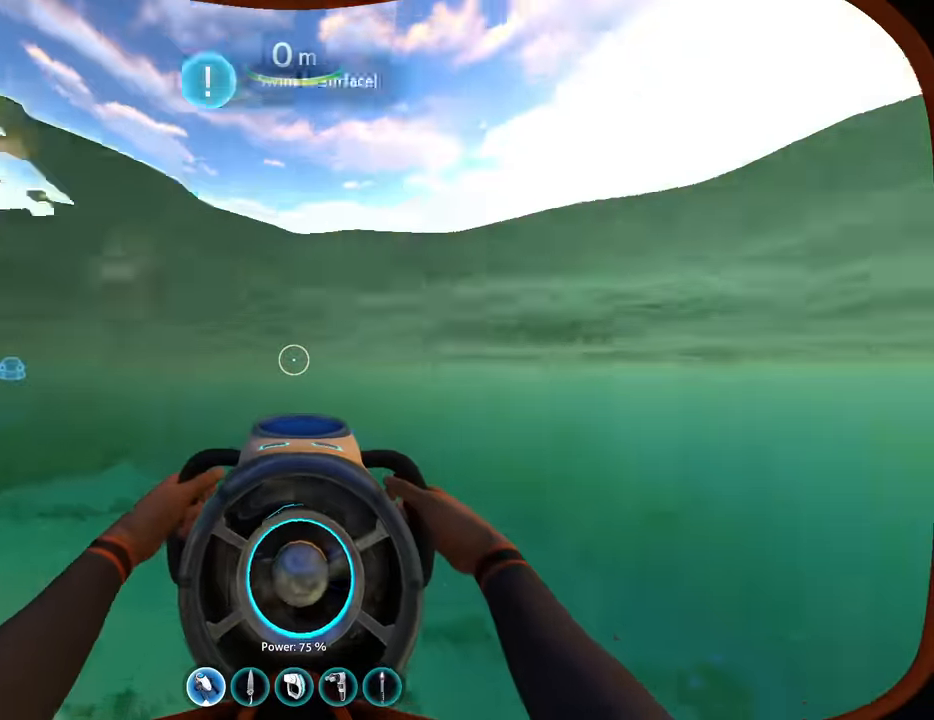
{"keys": ["w"], "mouse": [], "events": []}
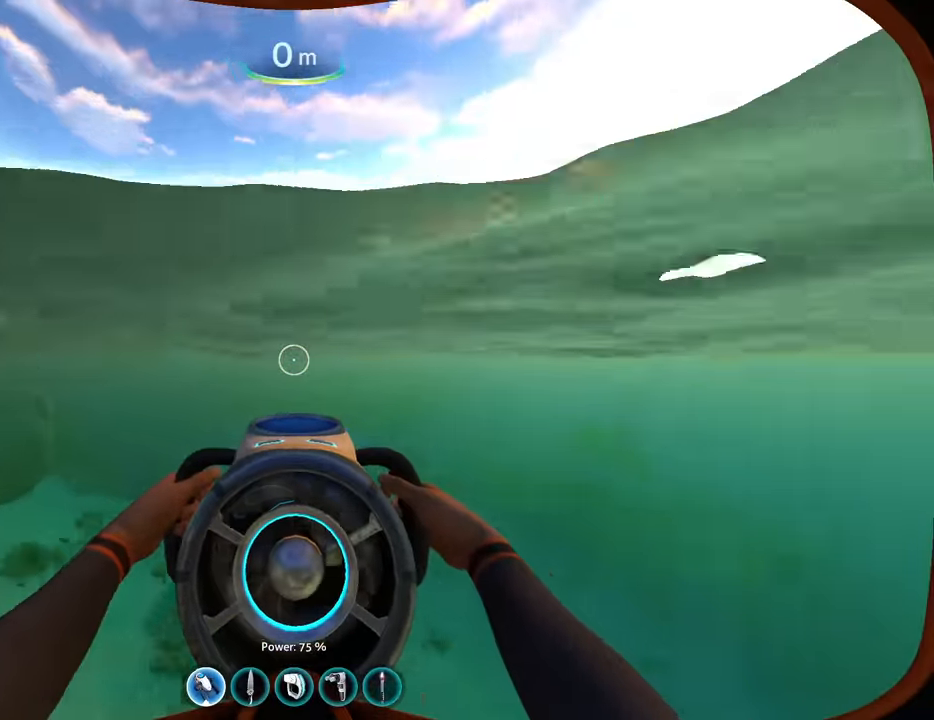
{"keys": ["w"], "mouse": [], "events": []}
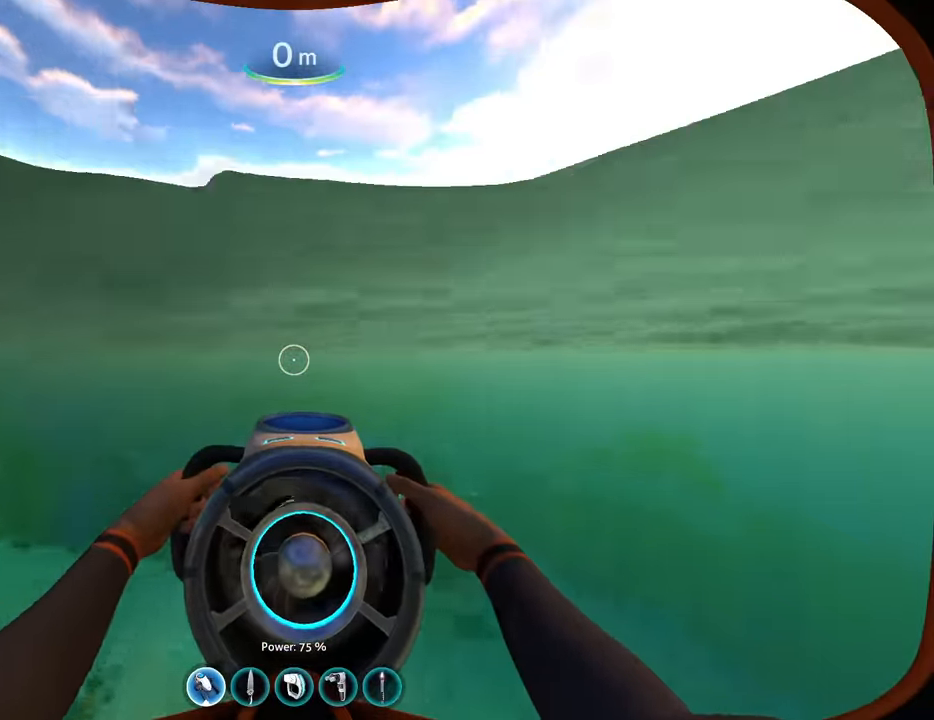
{"keys": ["w"], "mouse": [], "events": []}
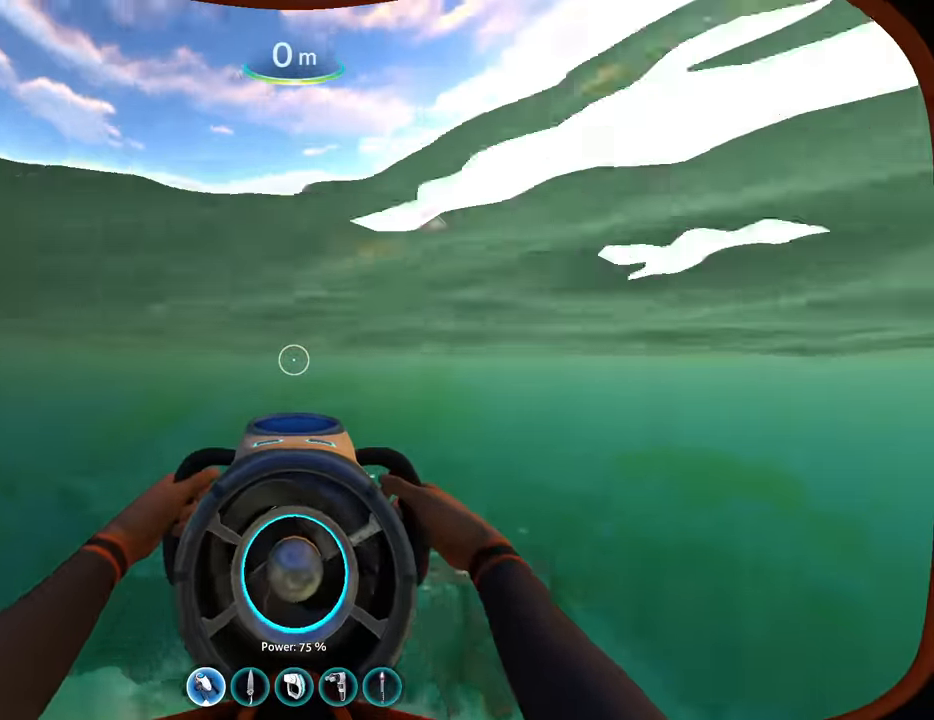
{"keys": ["w"], "mouse": [], "events": []}
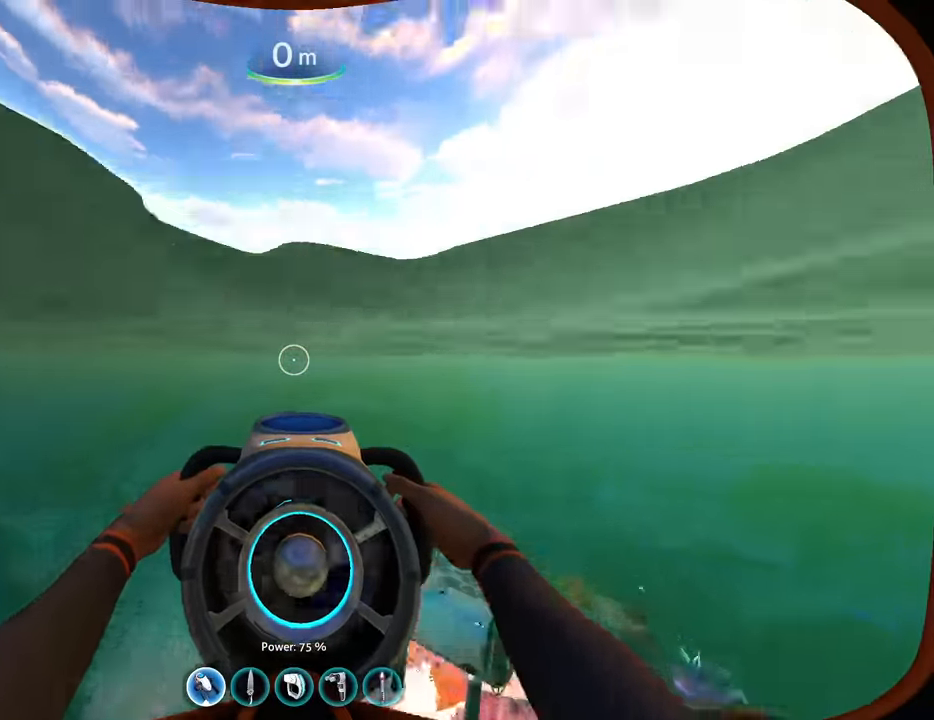
{"keys": ["w"], "mouse": [], "events": []}
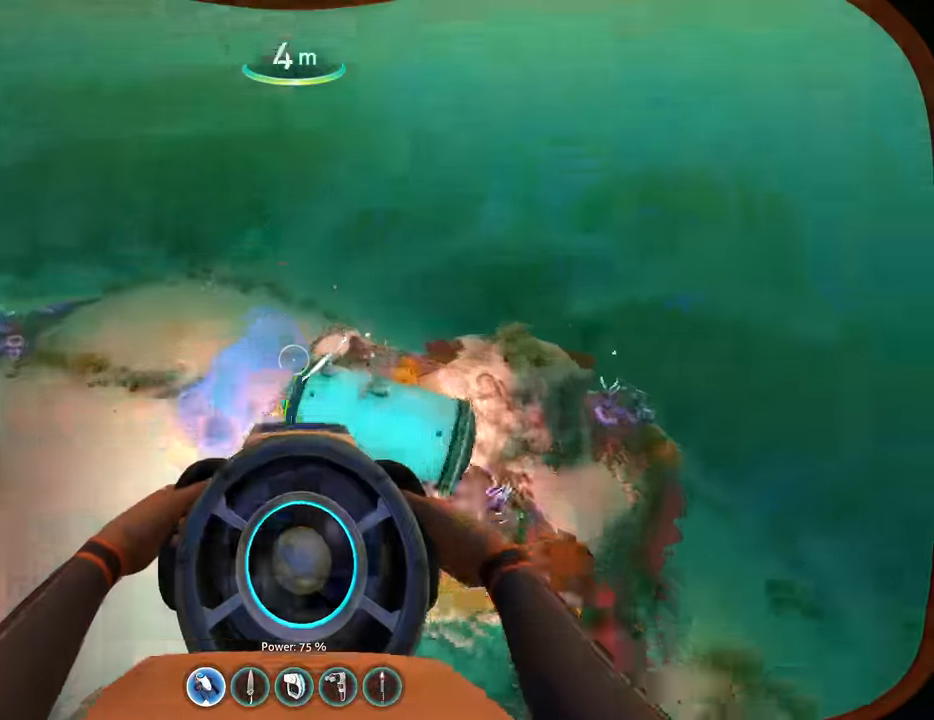
{"keys": ["w"], "mouse": [], "events": []}
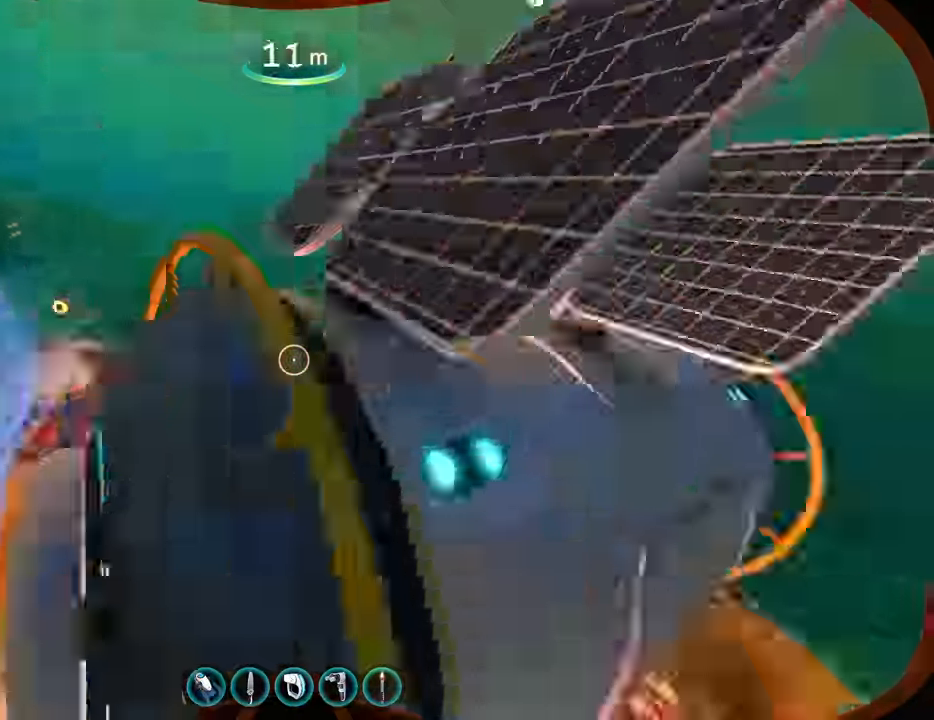
{"keys": ["w"], "mouse": [], "events": [[100, "w", "up"], [300, "w", "down"]]}